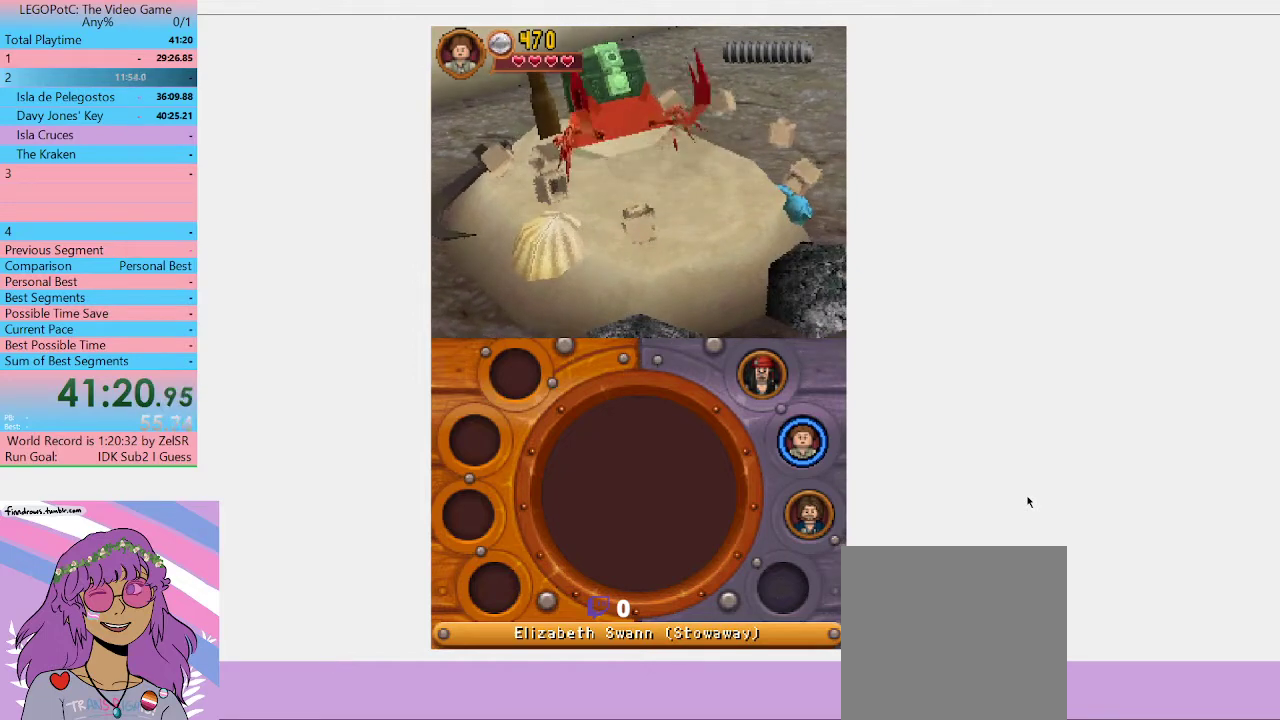
Gameplay with a controller (Xbox layout); each line is a JSON object with the inputs held at the frame after it. "events" lists button and stick changes between this image and that frame as [ms after this image, input, new state], when the widget could be followed in between. Not read: L3 R3.
{"buttons": [], "left_stick": "center", "right_stick": "center", "events": []}
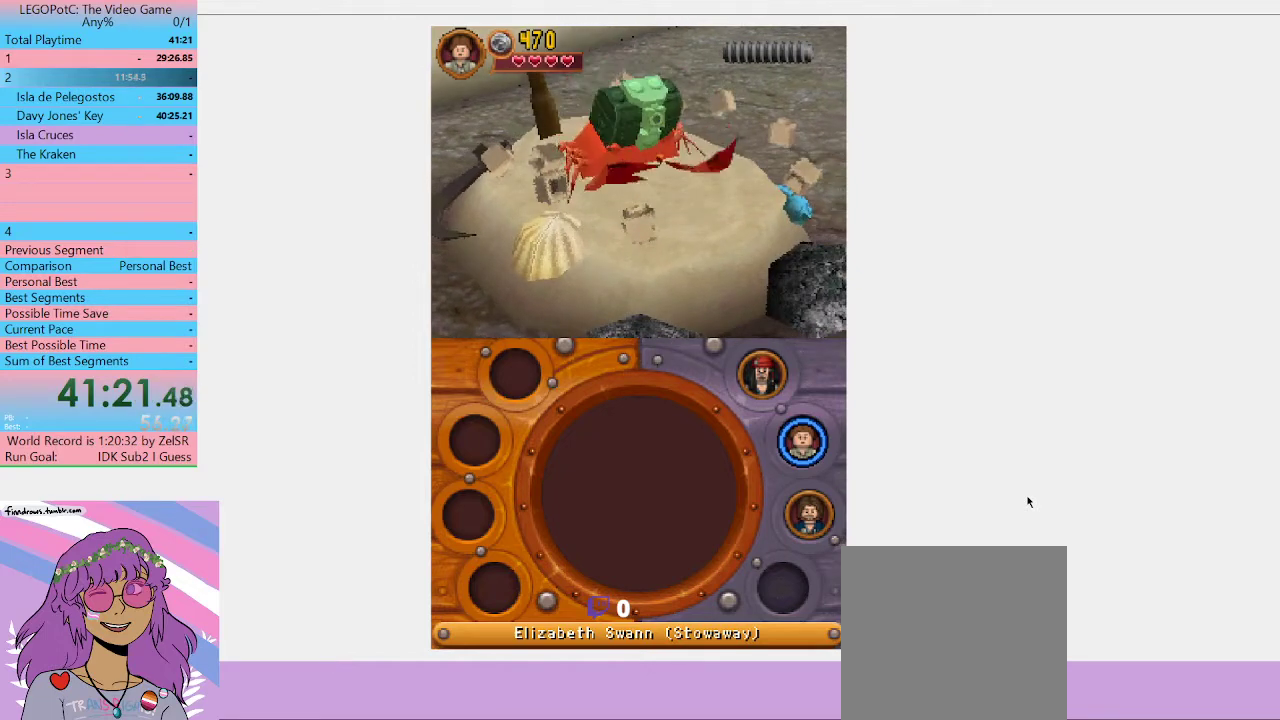
{"buttons": ["B"], "left_stick": "center", "right_stick": "center", "events": [[467, "B", "down"]]}
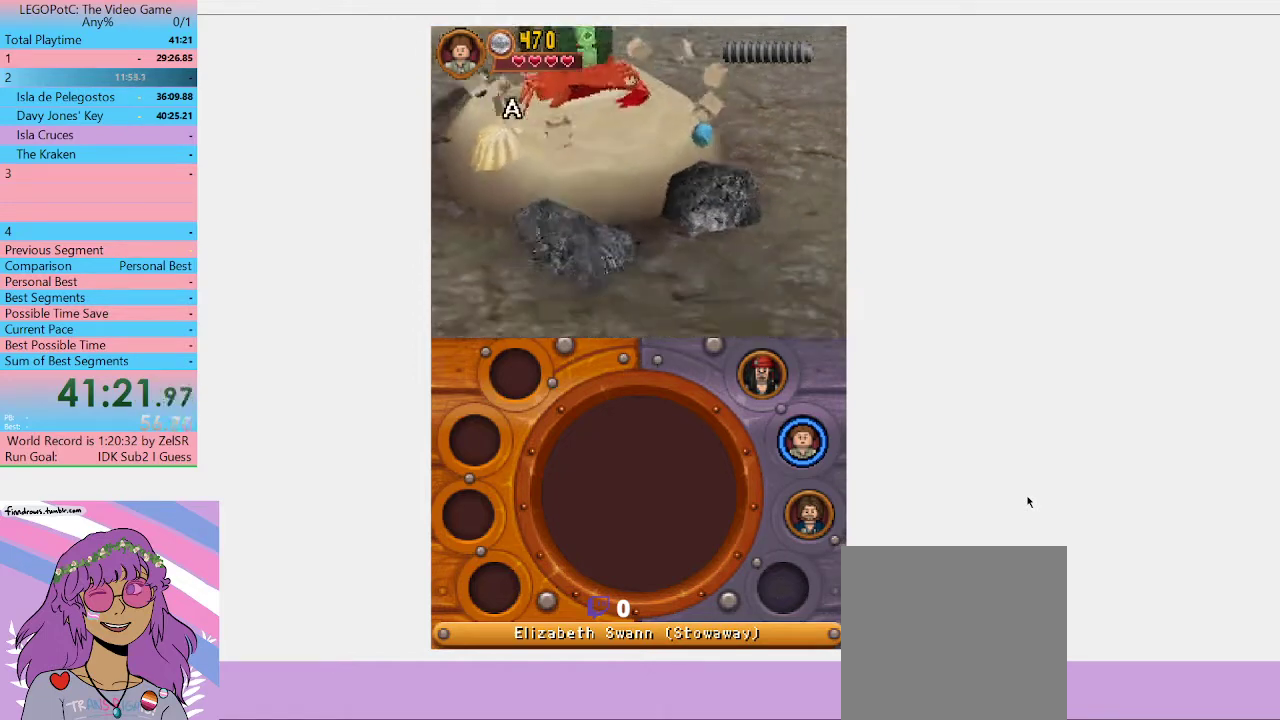
{"buttons": [], "left_stick": "center", "right_stick": "center", "events": [[200, "B", "up"]]}
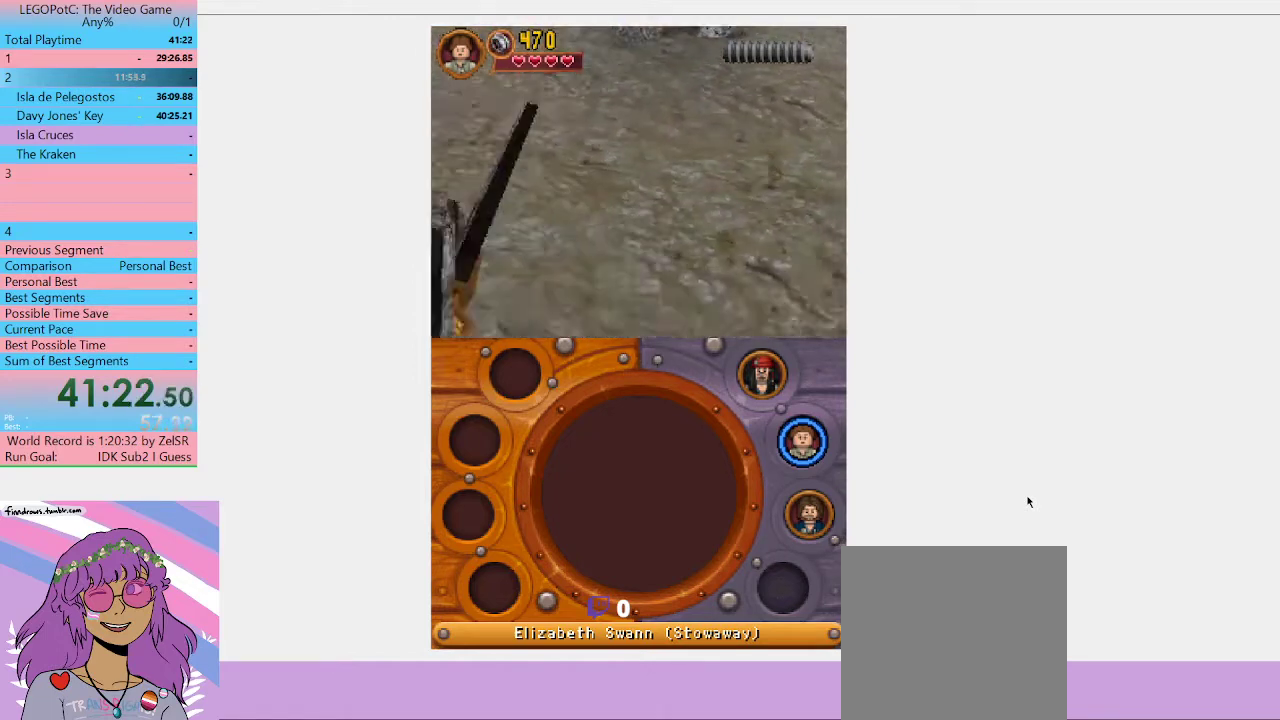
{"buttons": [], "left_stick": "center", "right_stick": "center", "events": []}
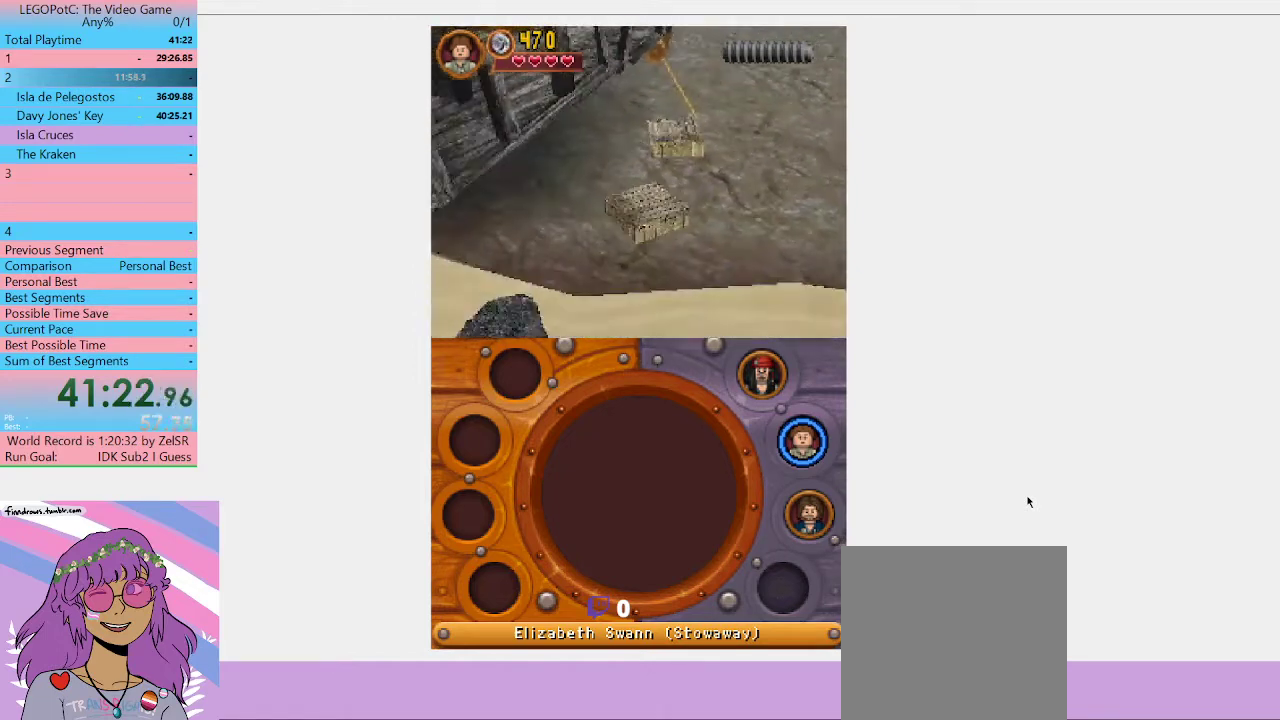
{"buttons": [], "left_stick": "center", "right_stick": "center", "events": []}
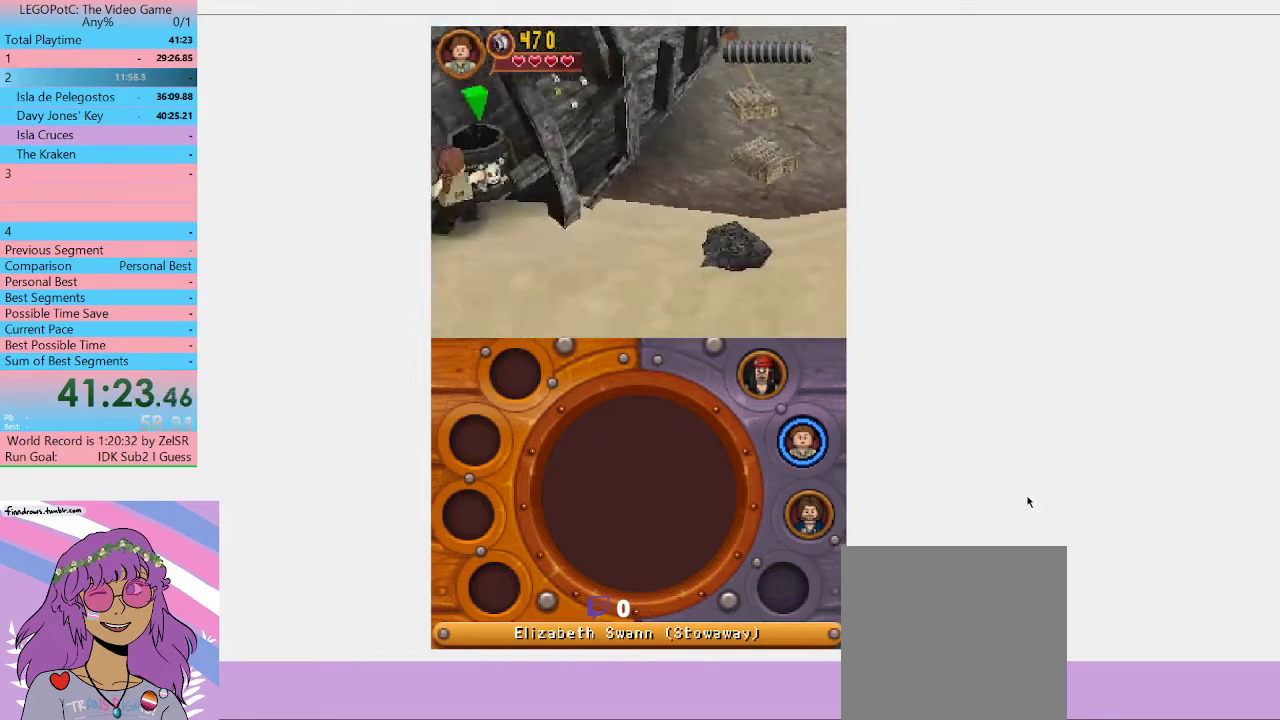
{"buttons": [], "left_stick": "center", "right_stick": "center", "events": [[67, "left_stick", "up"], [267, "left_stick", "center"], [367, "B", "down"], [500, "B", "up"]]}
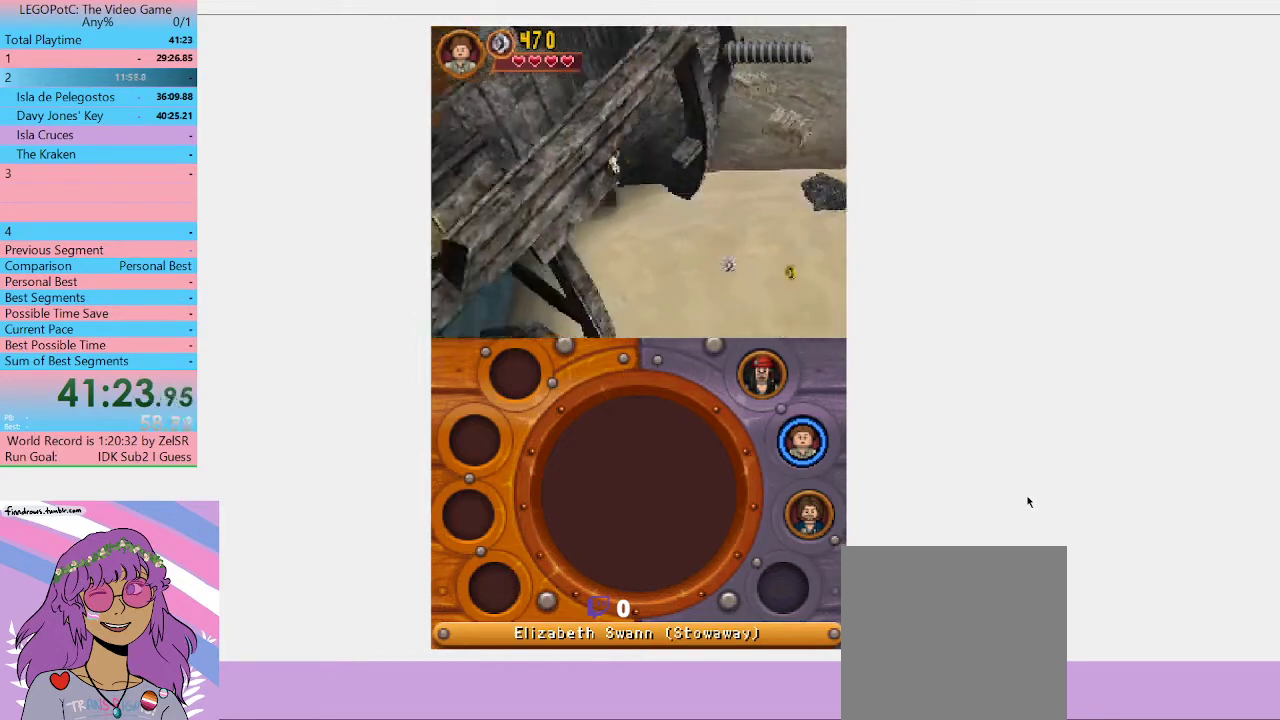
{"buttons": [], "left_stick": "center", "right_stick": "center", "events": []}
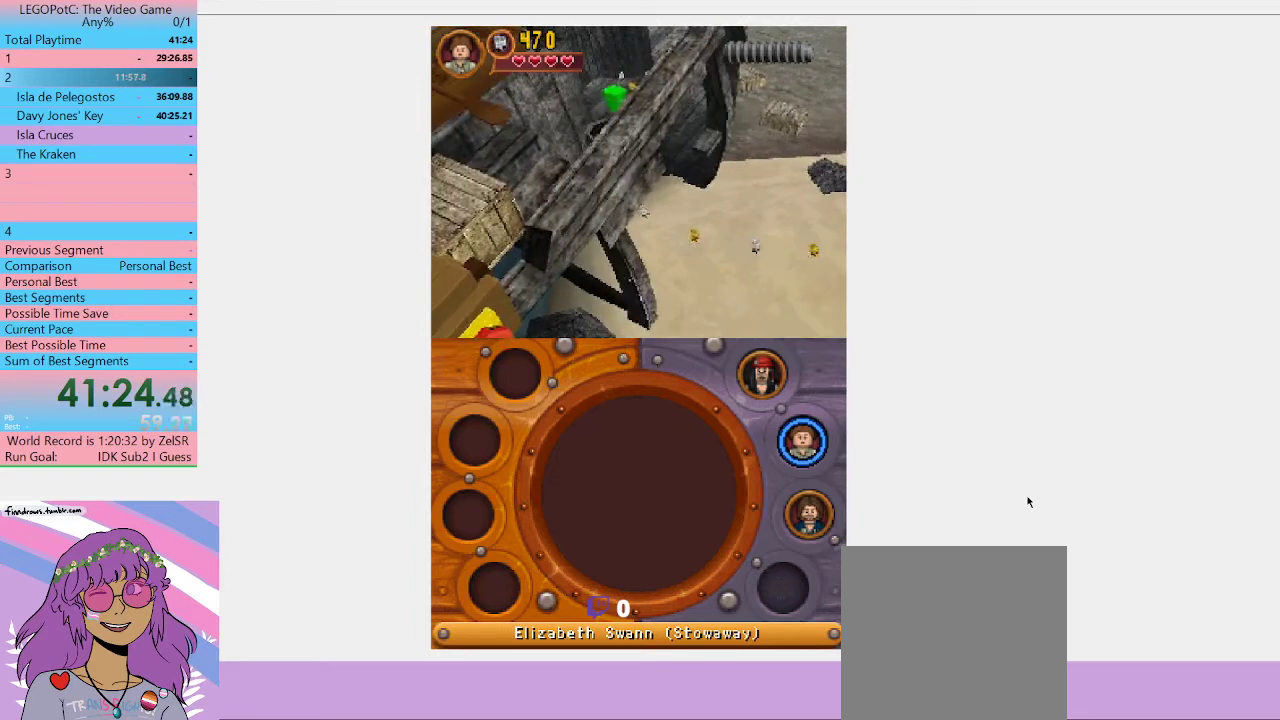
{"buttons": [], "left_stick": "center", "right_stick": "center", "events": [[100, "B", "down"], [333, "B", "up"]]}
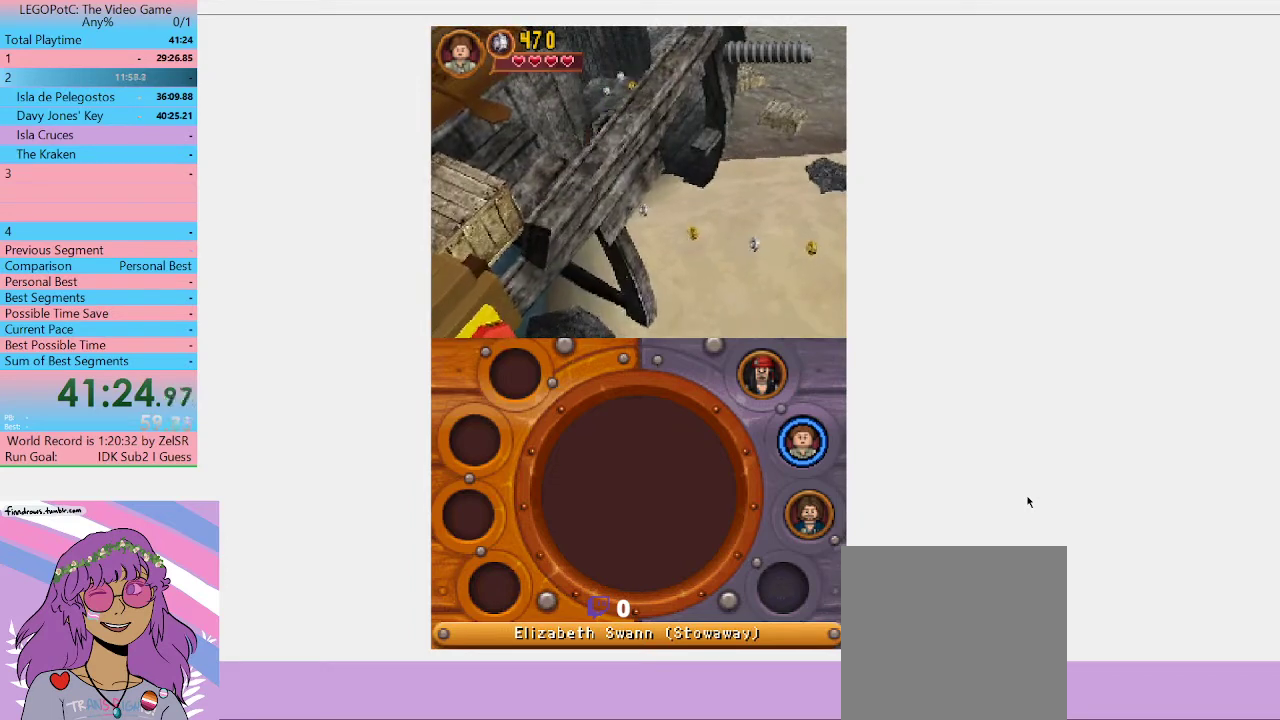
{"buttons": [], "left_stick": "down-right", "right_stick": "center", "events": [[467, "left_stick", "down-right"]]}
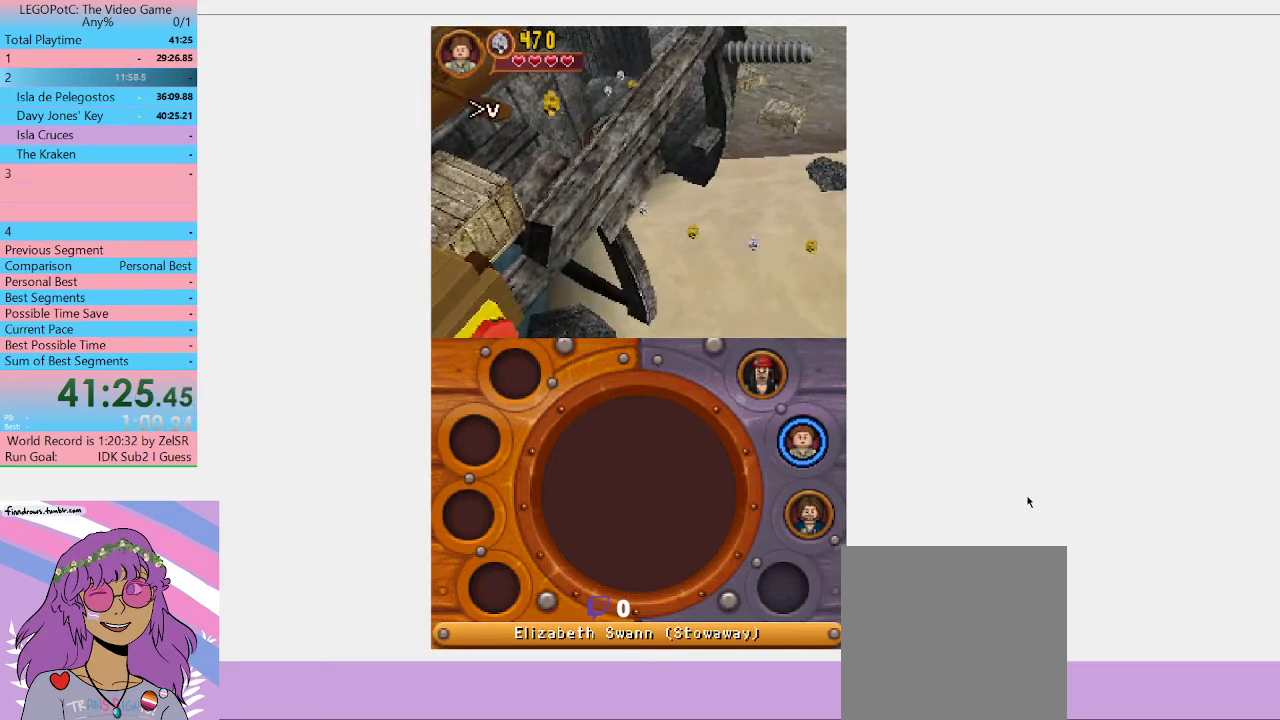
{"buttons": [], "left_stick": "down-right", "right_stick": "center", "events": []}
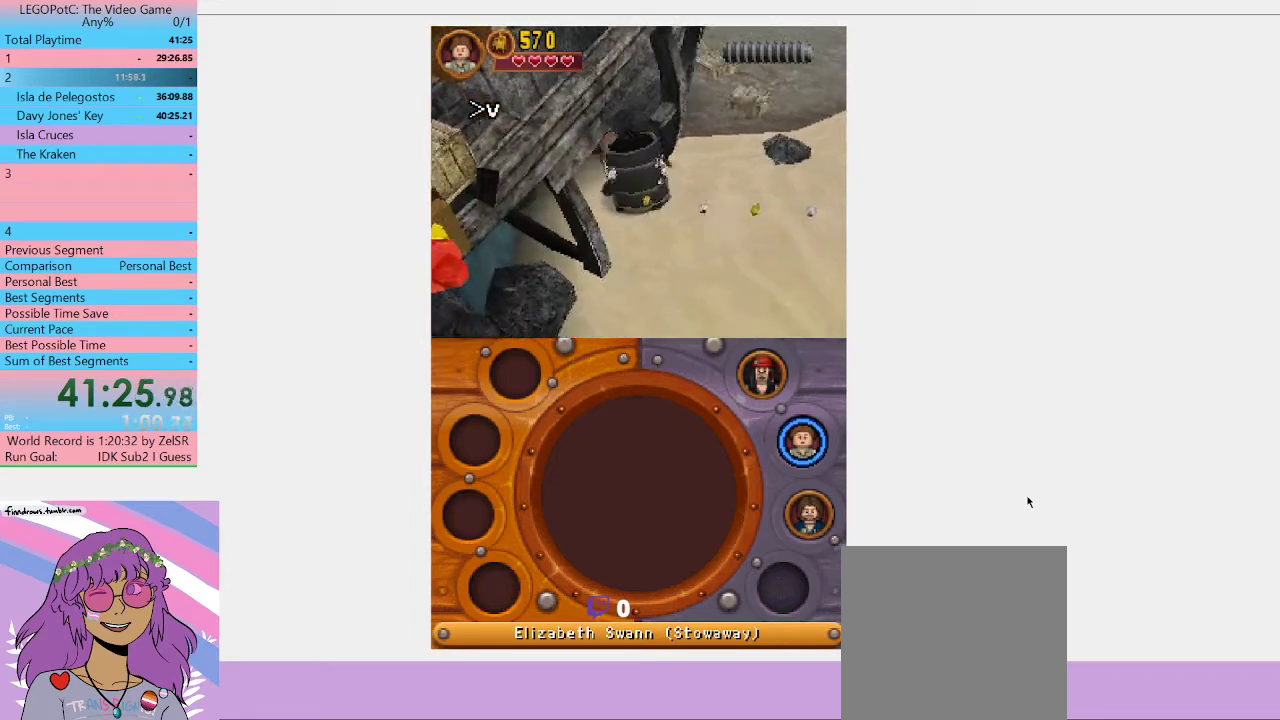
{"buttons": [], "left_stick": "right", "right_stick": "center", "events": [[167, "left_stick", "right"]]}
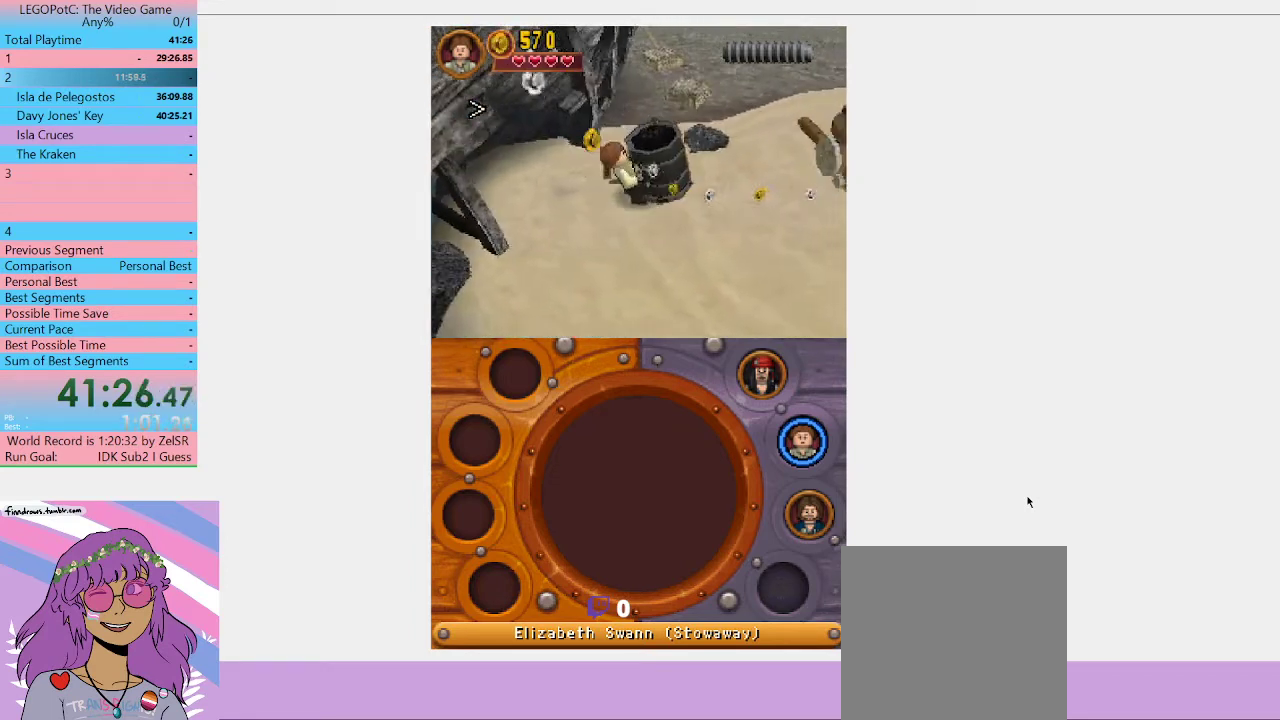
{"buttons": [], "left_stick": "down-right", "right_stick": "center", "events": [[133, "left_stick", "down-right"]]}
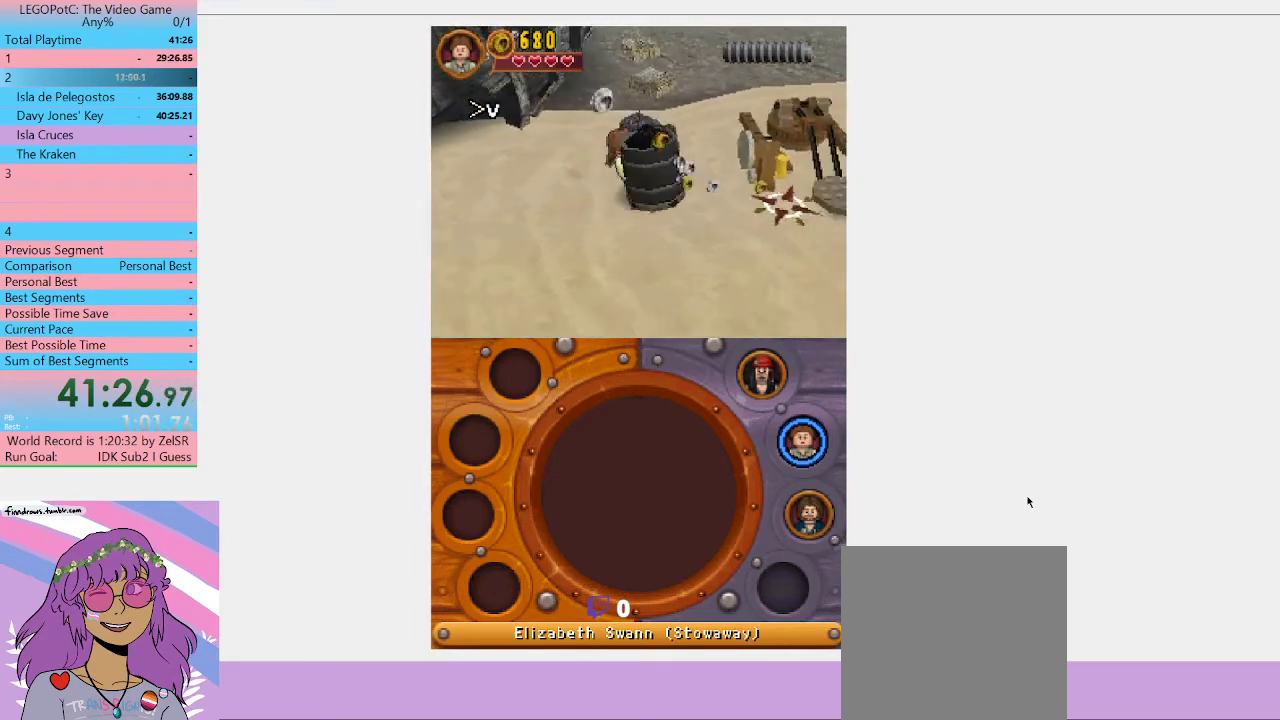
{"buttons": [], "left_stick": "down-right", "right_stick": "center", "events": []}
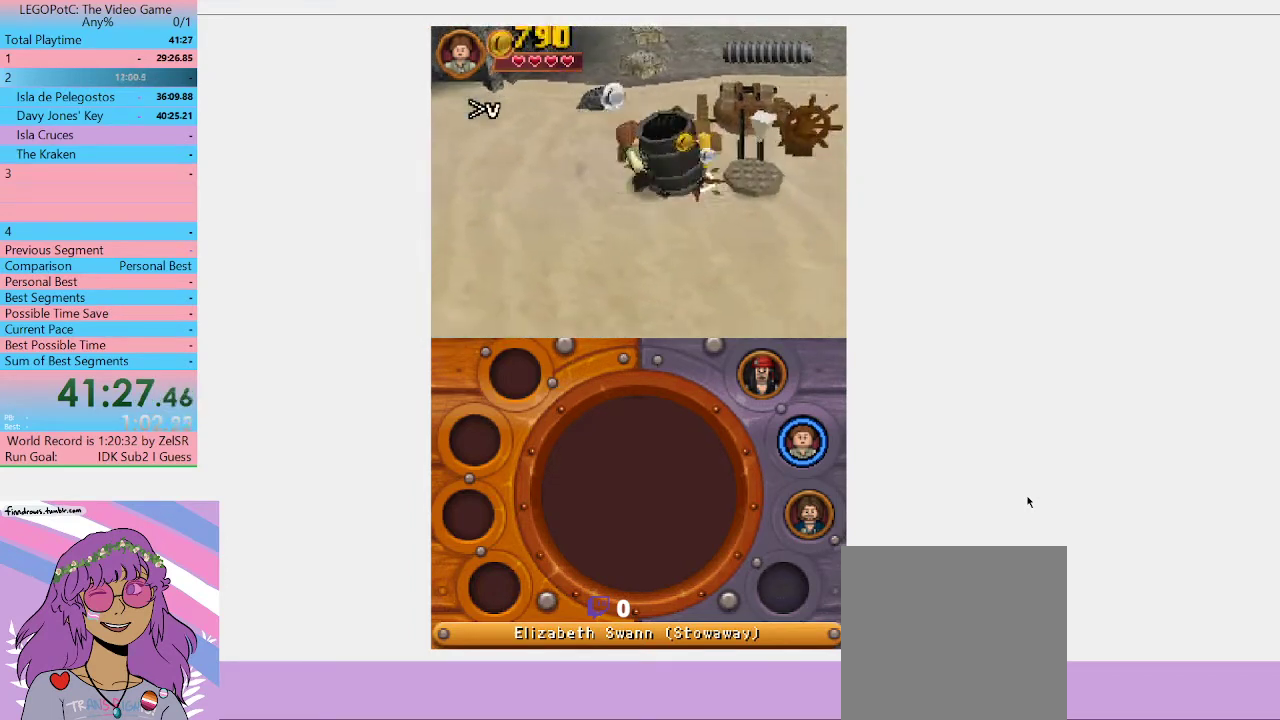
{"buttons": [], "left_stick": "up-right", "right_stick": "center", "events": [[400, "left_stick", "right"], [467, "left_stick", "up-right"]]}
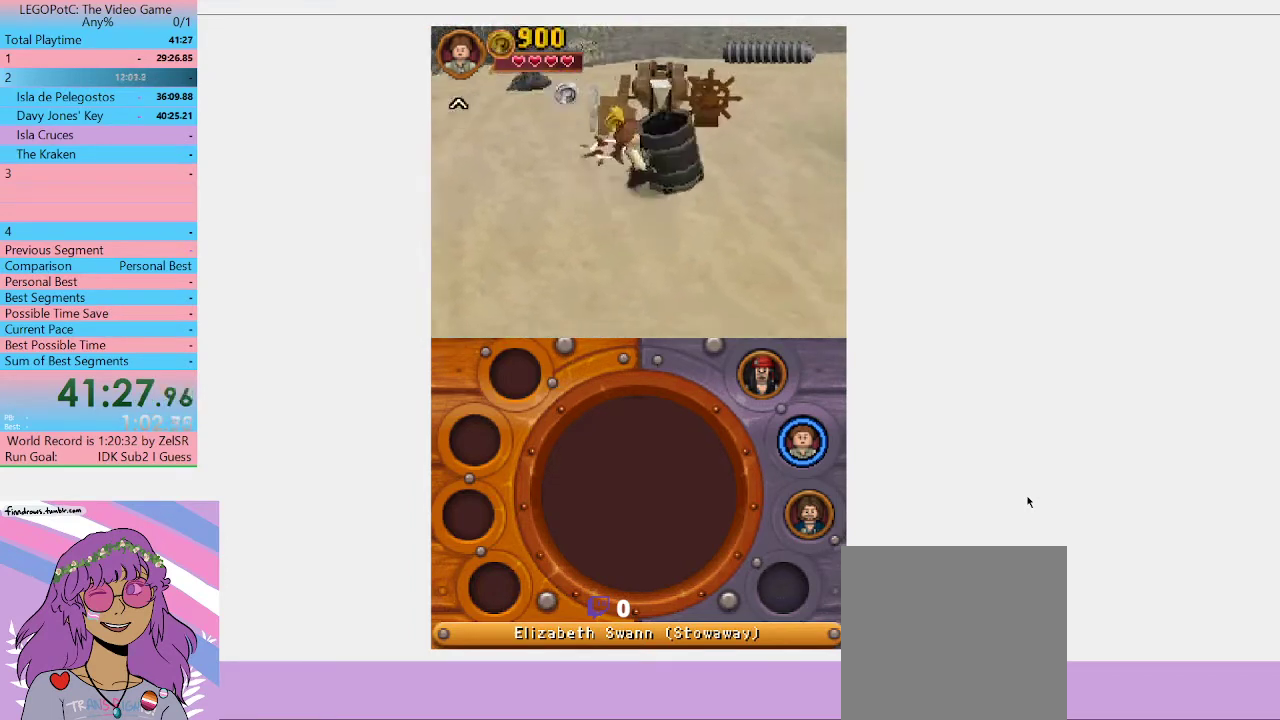
{"buttons": [], "left_stick": "center", "right_stick": "center", "events": [[33, "left_stick", "up"], [133, "B", "down"], [133, "left_stick", "center"], [300, "B", "up"]]}